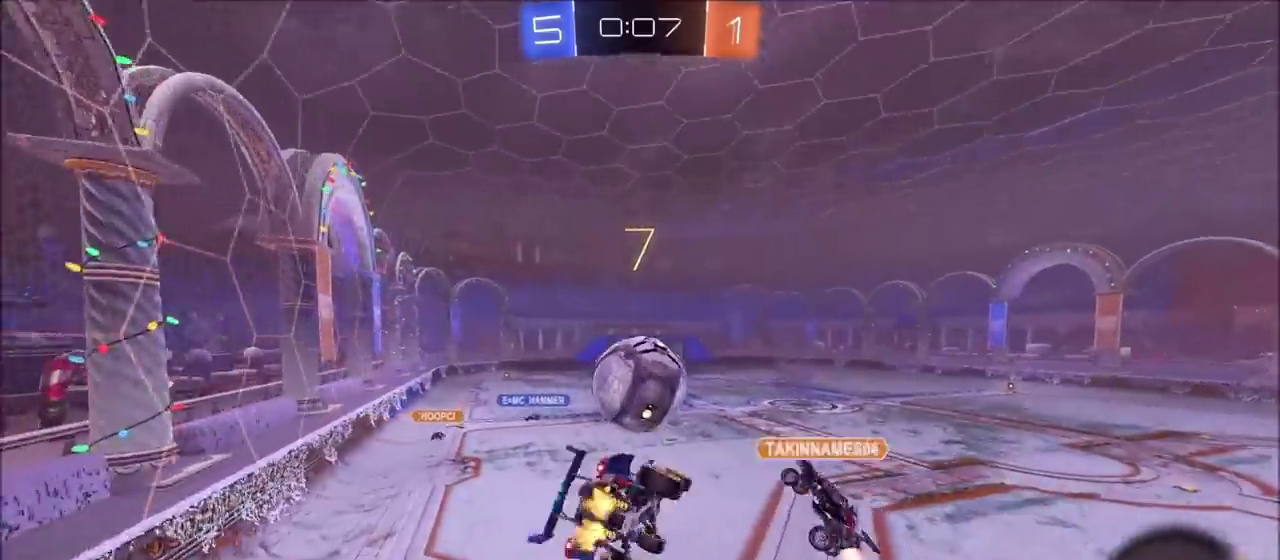
Gameplay with a controller (PlayStation layout); each line is a JSON object with the inputs held at the frame after it. "events" lists button and stick changes between this image and that frame as [ms after this image, input, new state], when the widget could be followed in between. This document gives stick clicks only as held states, not as events.
{"buttons": ["CIRCLE", "L1", "R2"], "left_stick": "right", "right_stick": "center", "events": [[283, "left_stick", "down-right"], [333, "L1", "down"], [417, "left_stick", "right"]]}
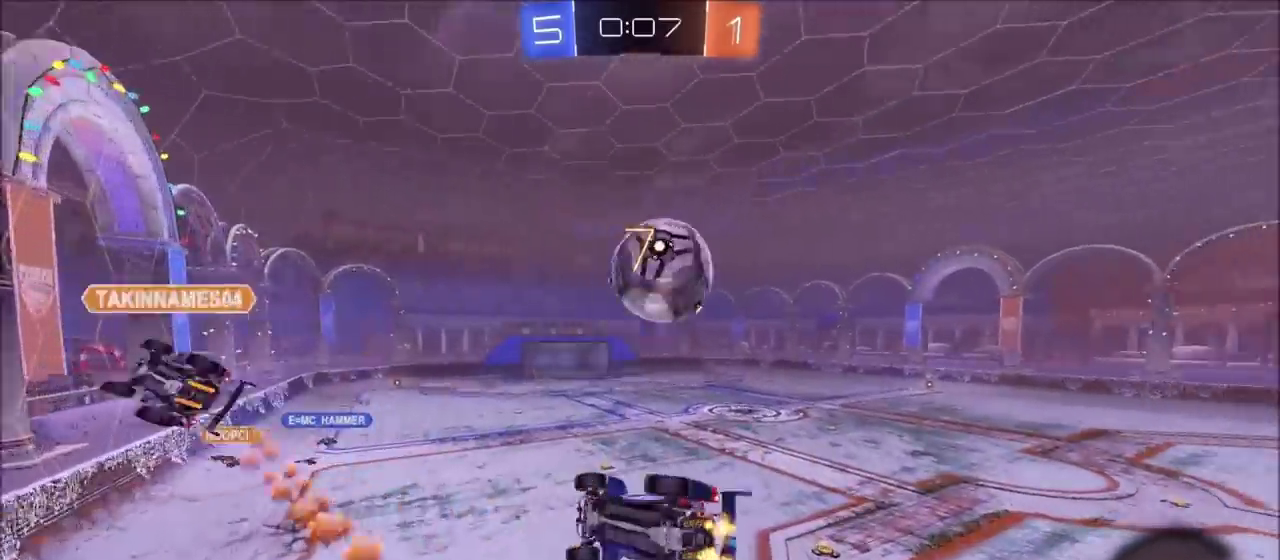
{"buttons": ["TRIANGLE", "L1", "R2"], "left_stick": "up-right", "right_stick": "center", "events": [[183, "CIRCLE", "up"], [317, "left_stick", "up-right"], [333, "TRIANGLE", "down"]]}
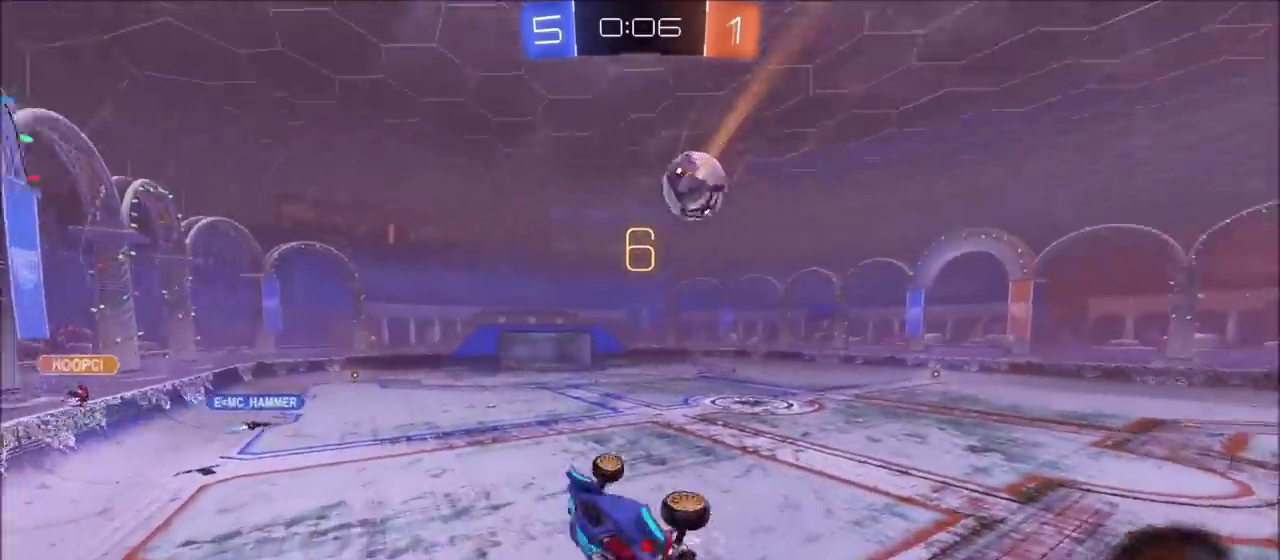
{"buttons": ["R2"], "left_stick": "center", "right_stick": "center", "events": [[83, "TRIANGLE", "up"], [133, "left_stick", "right"], [167, "L1", "up"], [233, "left_stick", "center"], [267, "R2", "up"], [383, "R2", "down"]]}
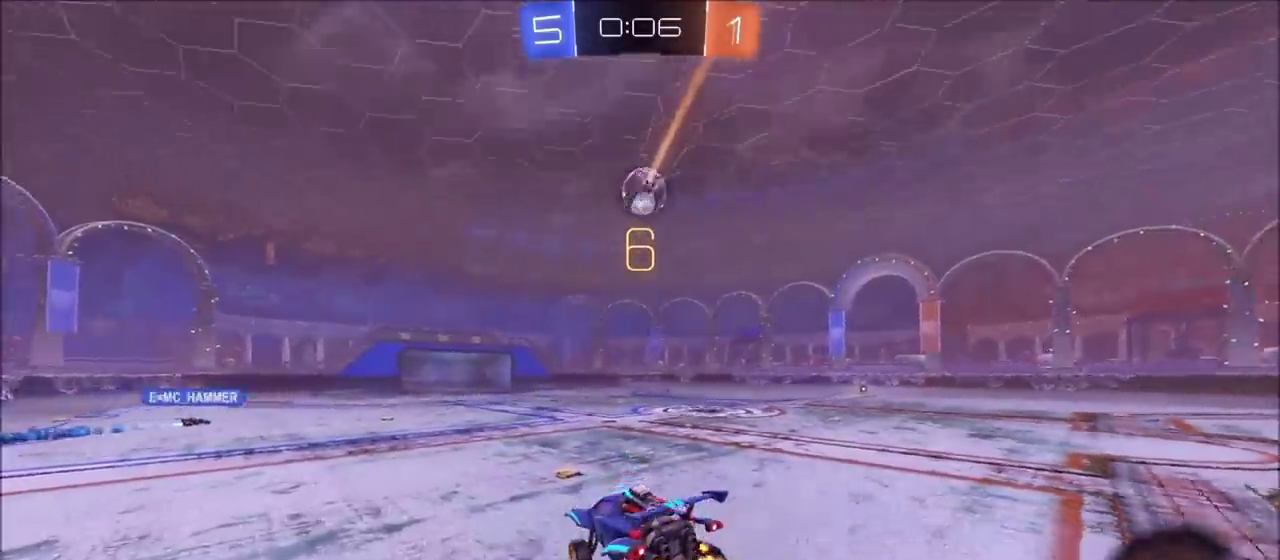
{"buttons": ["CIRCLE", "R2"], "left_stick": "up-right", "right_stick": "center", "events": [[17, "CIRCLE", "down"], [117, "left_stick", "up-right"], [217, "left_stick", "center"], [467, "left_stick", "up-right"]]}
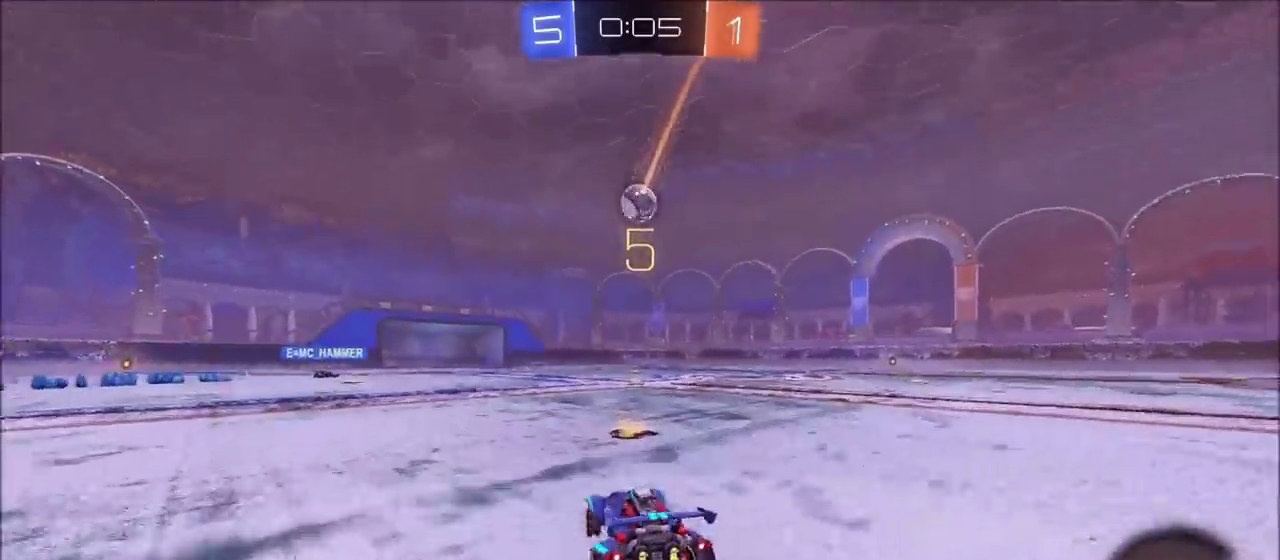
{"buttons": ["CIRCLE", "R2"], "left_stick": "right", "right_stick": "center", "events": [[17, "CIRCLE", "up"], [267, "CIRCLE", "down"], [483, "left_stick", "right"]]}
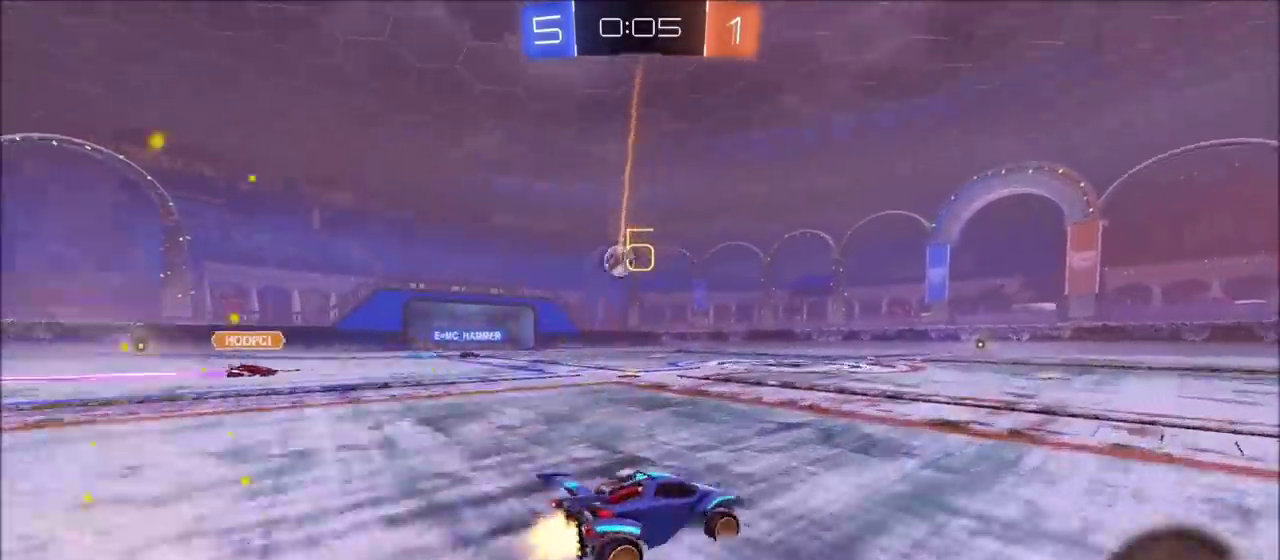
{"buttons": [], "left_stick": "up-left", "right_stick": "center", "events": [[67, "CROSS", "down"], [133, "CROSS", "up"], [133, "left_stick", "up-left"], [167, "L1", "down"], [217, "CROSS", "down"], [333, "CROSS", "up"], [433, "L1", "up"], [433, "R2", "up"], [483, "CIRCLE", "up"]]}
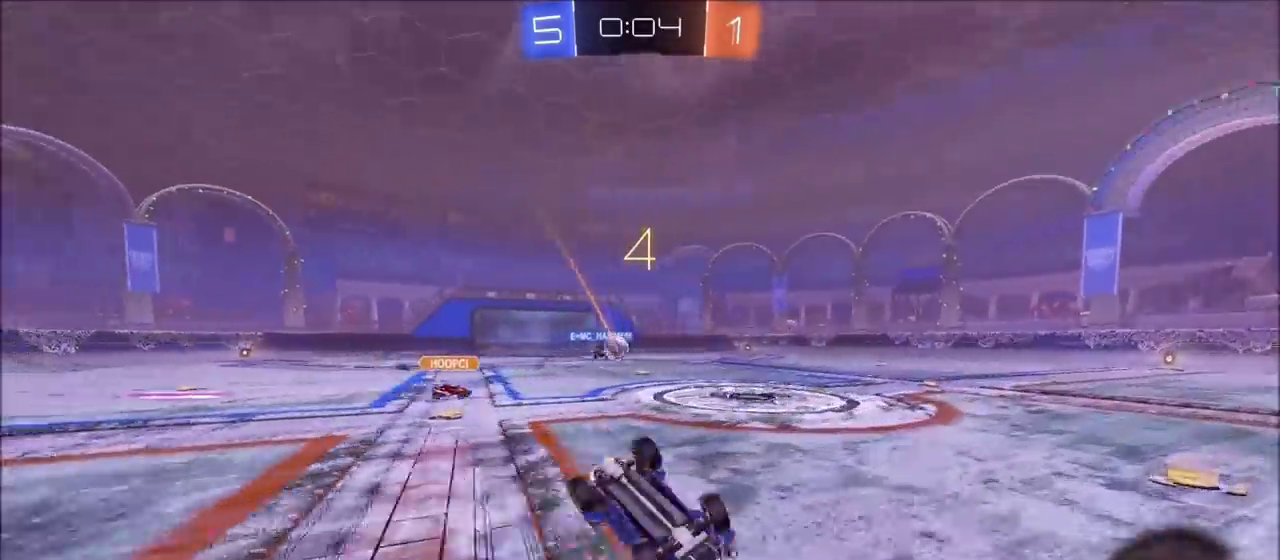
{"buttons": ["R2"], "left_stick": "center", "right_stick": "center", "events": [[217, "R2", "down"], [433, "left_stick", "center"]]}
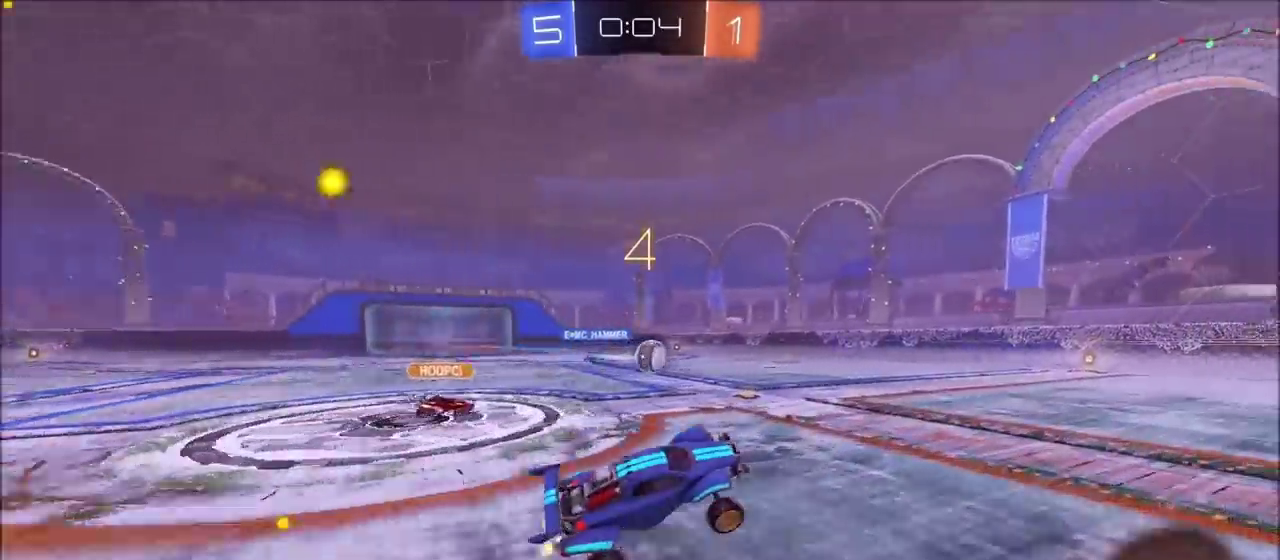
{"buttons": ["R2"], "left_stick": "up-right", "right_stick": "center", "events": [[233, "left_stick", "up-right"]]}
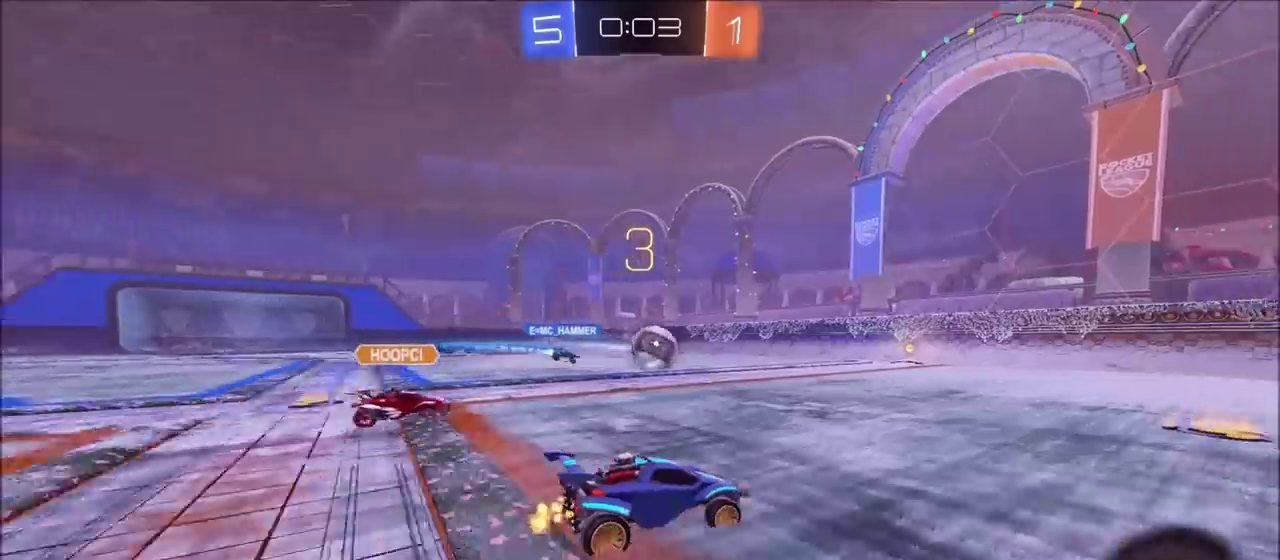
{"buttons": ["CIRCLE", "TRIANGLE", "L1", "R2"], "left_stick": "up-right", "right_stick": "center", "events": [[233, "CROSS", "down"], [267, "L1", "down"], [283, "CROSS", "up"], [333, "CIRCLE", "down"], [367, "CROSS", "down"], [467, "CROSS", "up"], [467, "TRIANGLE", "down"]]}
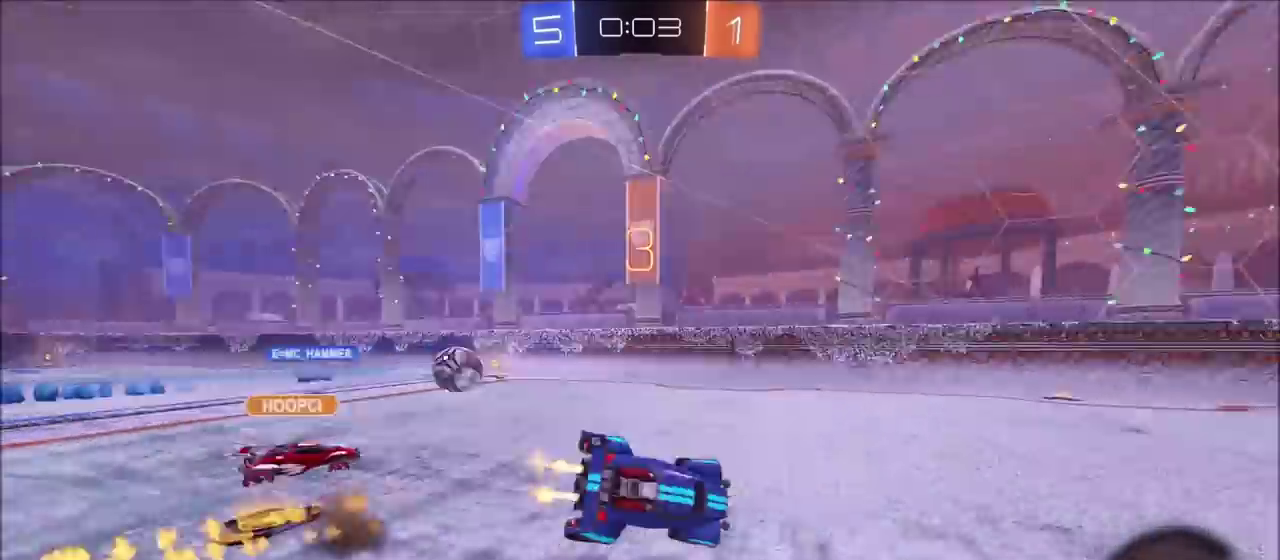
{"buttons": ["L1", "R2"], "left_stick": "up-right", "right_stick": "center", "events": [[83, "L1", "up"], [83, "TRIANGLE", "up"], [133, "CIRCLE", "up"], [233, "L1", "down"], [283, "TRIANGLE", "down"], [383, "TRIANGLE", "up"]]}
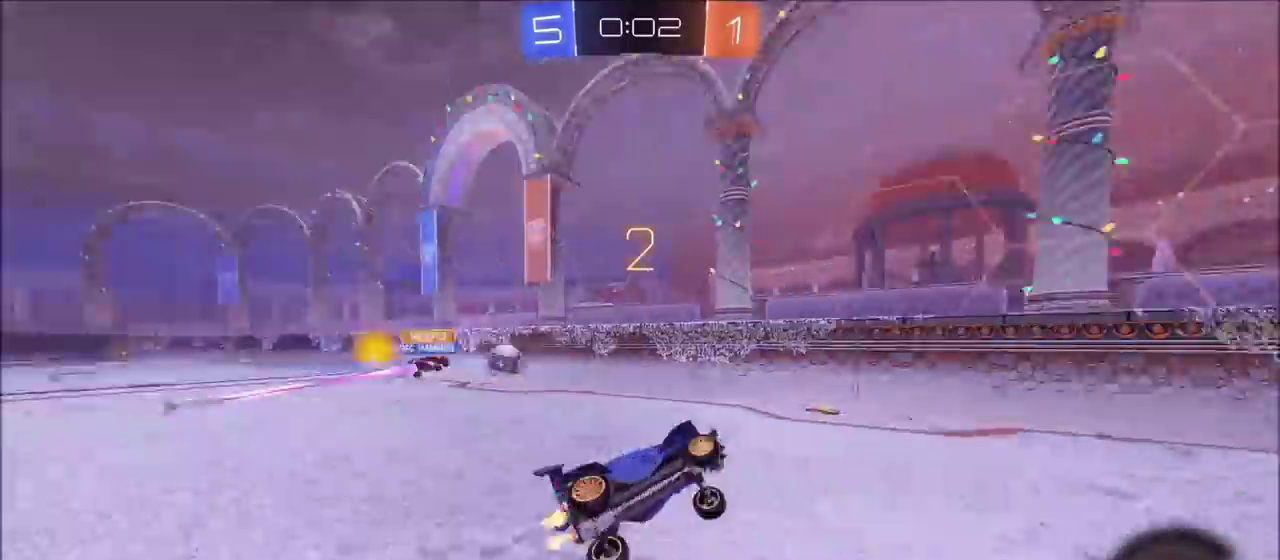
{"buttons": [], "left_stick": "up-right", "right_stick": "center"}
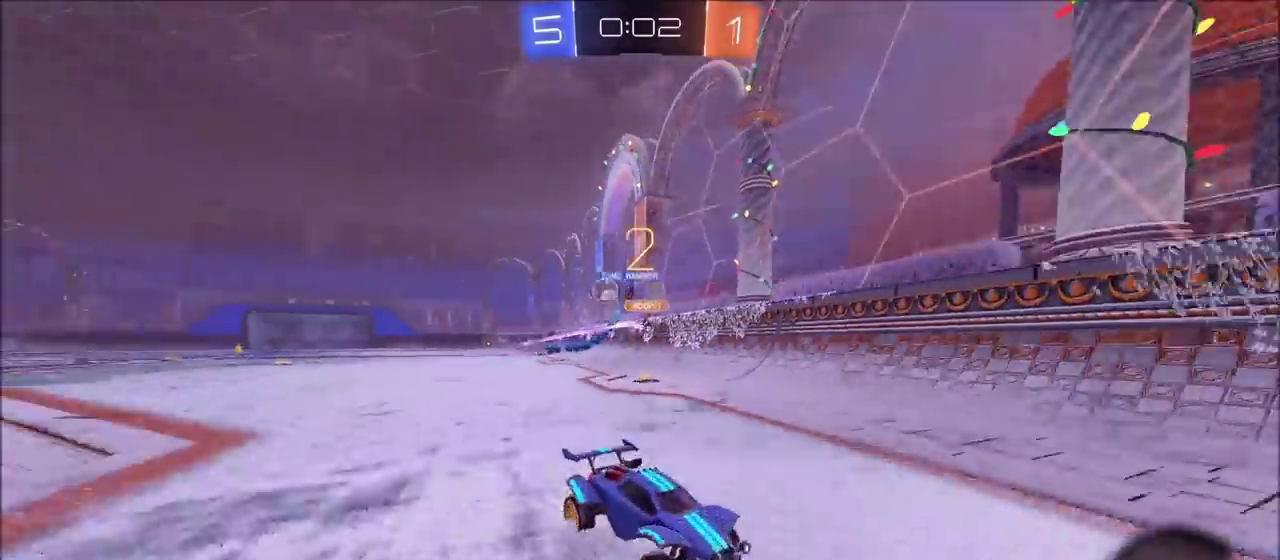
{"buttons": ["R2"], "left_stick": "up-right", "right_stick": "center"}
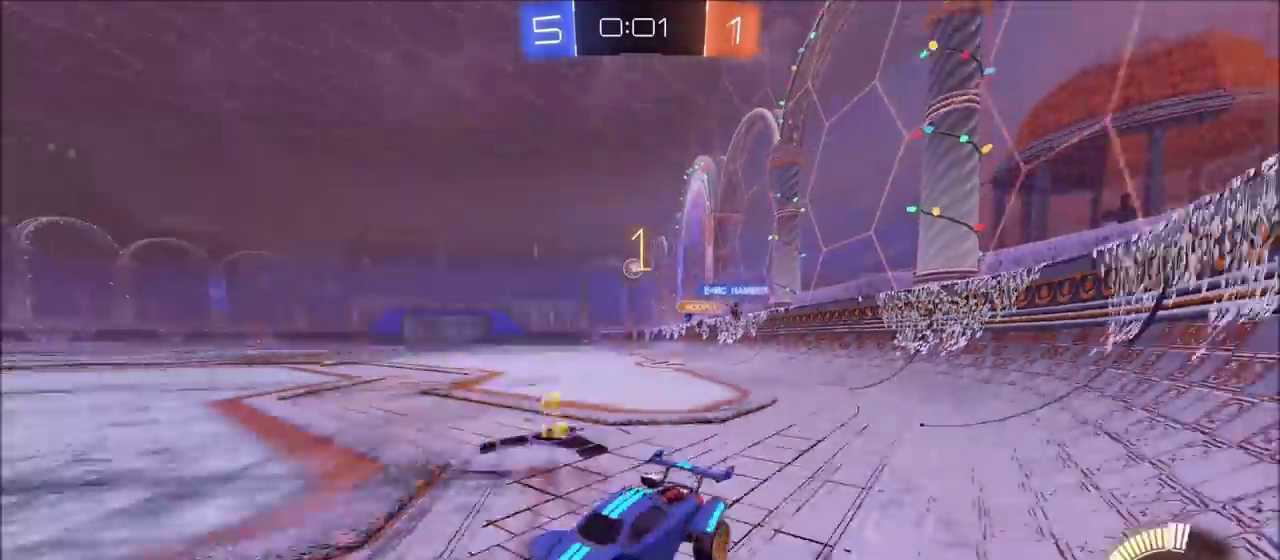
{"buttons": ["CIRCLE", "R2"], "left_stick": "up-right", "right_stick": "center", "events": [[233, "CIRCLE", "down"]]}
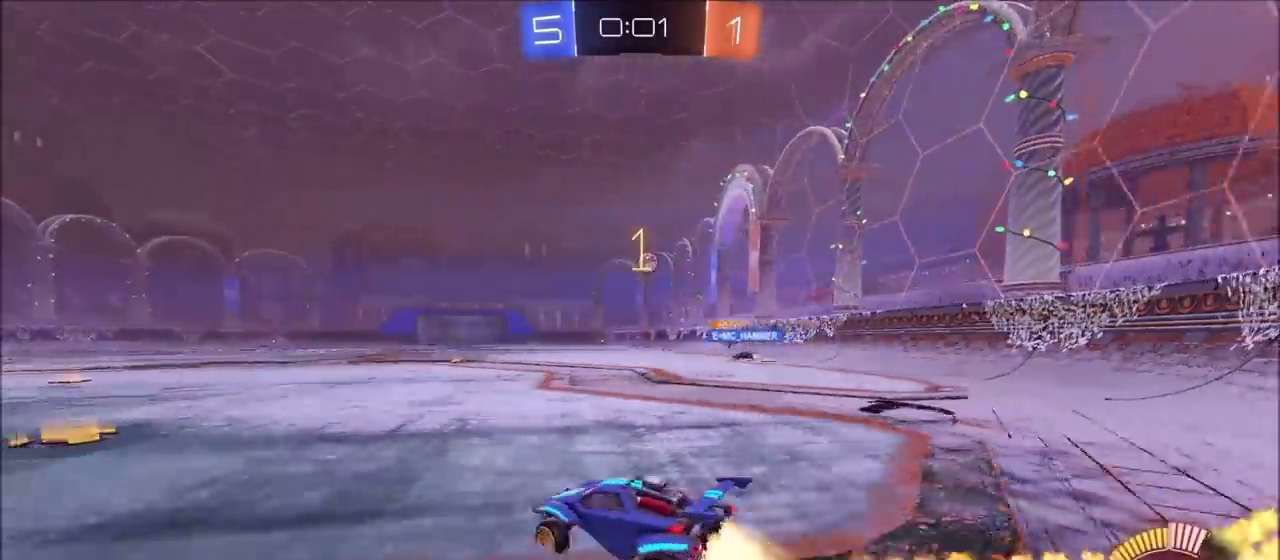
{"buttons": ["CROSS", "CIRCLE", "L1", "R2"], "left_stick": "up-left", "right_stick": "center", "events": [[283, "CROSS", "down"], [417, "CROSS", "up"], [433, "L1", "down"], [433, "left_stick", "up-left"], [467, "CROSS", "down"]]}